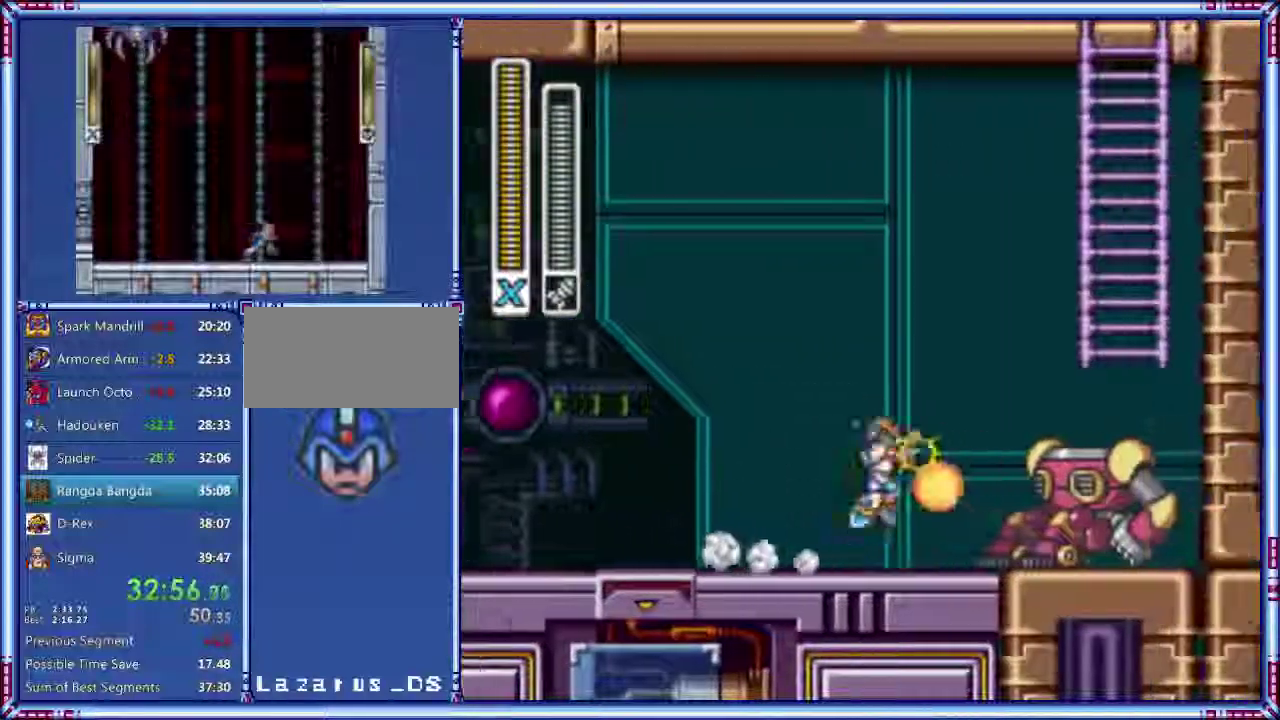
Gameplay with a controller (Nintendo layout); each line is a JSON object with the inputs held at the frame after it. "events" lists button and stick changes between this image and that frame as [ms after this image, input, new state], when the widget could be followed in between. Not read: L3 R3.
{"buttons": ["B", "Y", "DPAD_RIGHT"], "events": [[380, "A", "up"], [380, "B", "up"], [500, "B", "down"]]}
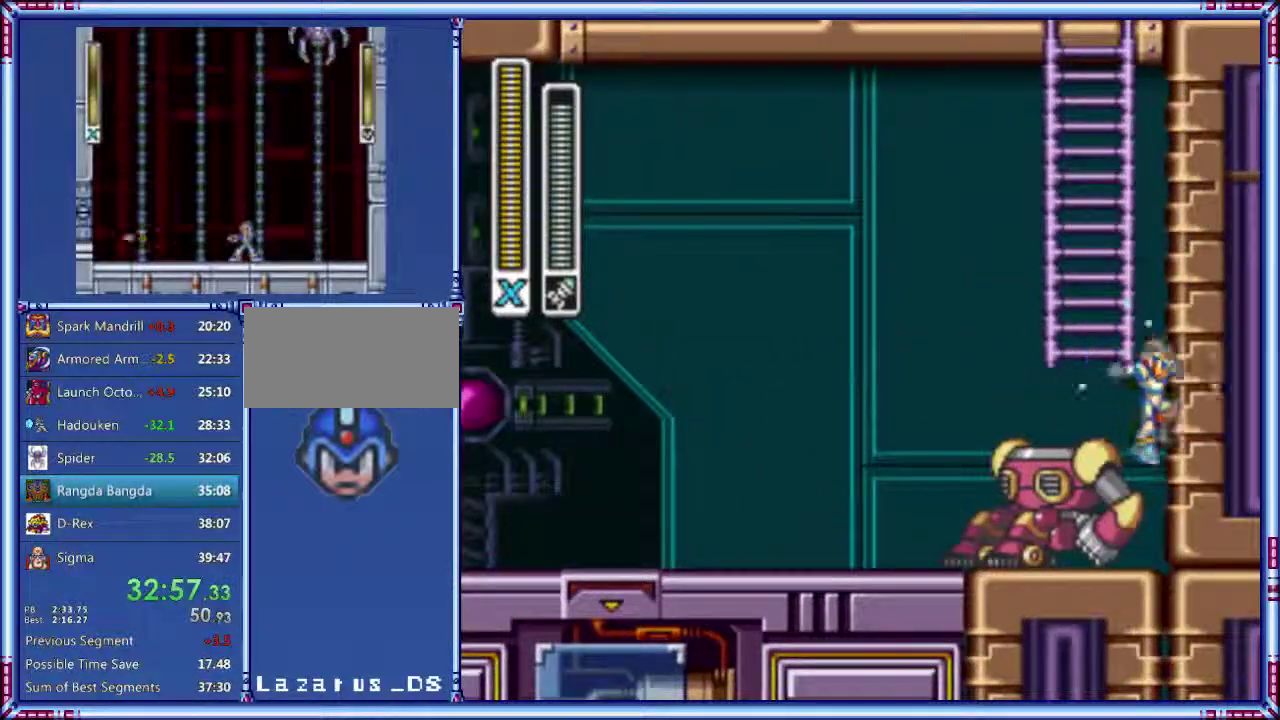
{"buttons": ["B", "Y"], "events": [[280, "DPAD_RIGHT", "up"], [340, "B", "up"], [340, "DPAD_RIGHT", "down"], [420, "B", "down"], [420, "DPAD_RIGHT", "up"]]}
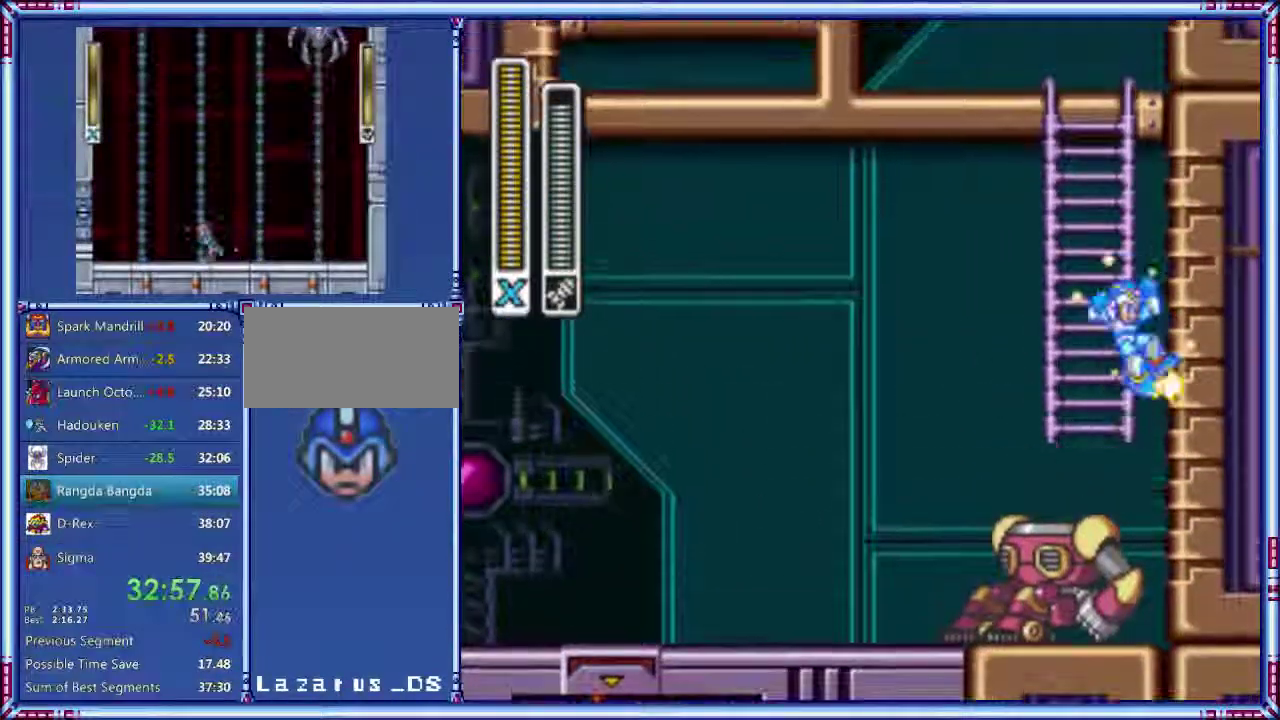
{"buttons": ["B", "Y", "DPAD_UP"], "events": [[440, "DPAD_UP", "down"]]}
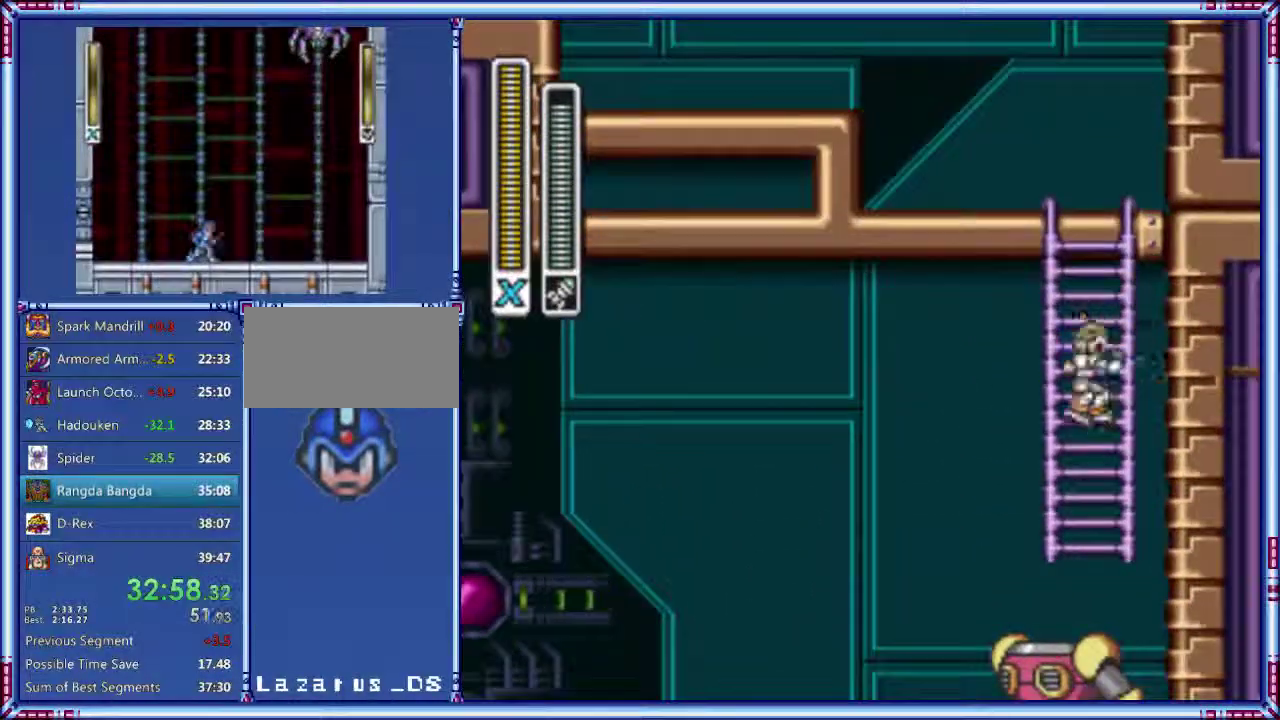
{"buttons": ["Y", "DPAD_UP"], "events": [[120, "B", "up"]]}
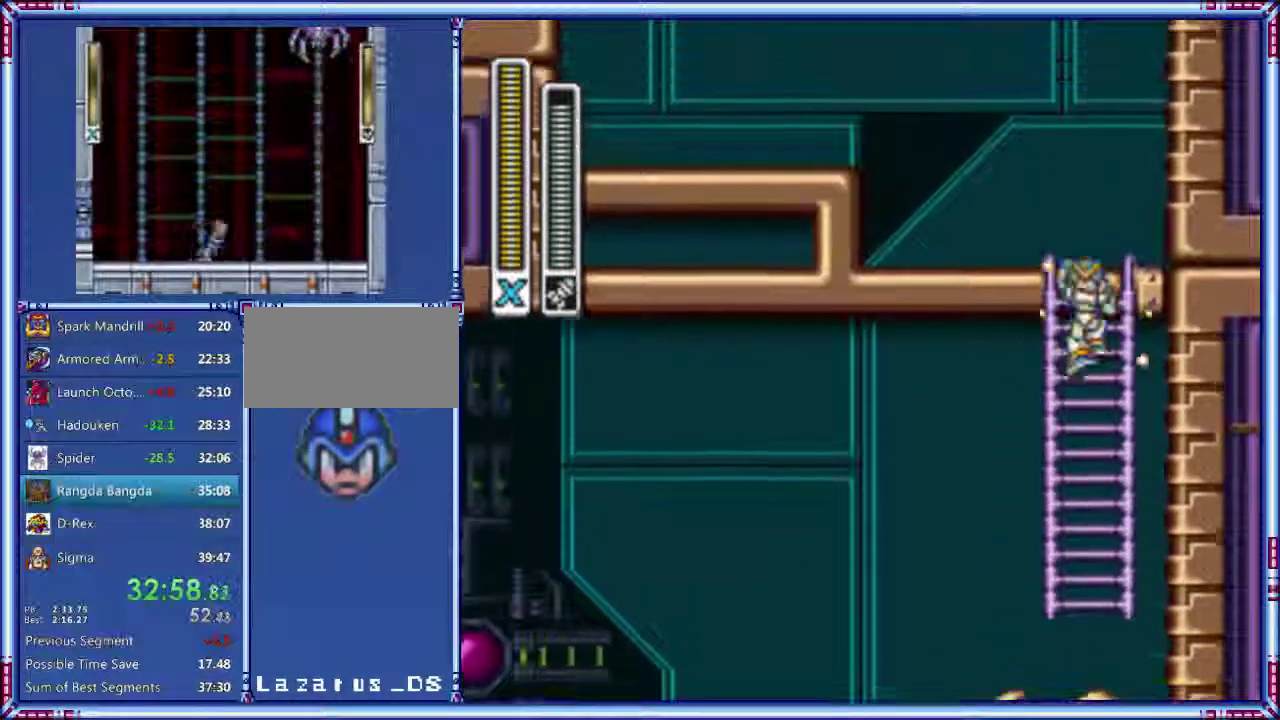
{"buttons": ["A", "B", "Y", "DPAD_RIGHT"], "events": [[320, "DPAD_RIGHT", "down"], [340, "A", "down"], [340, "B", "down"], [380, "DPAD_UP", "up"]]}
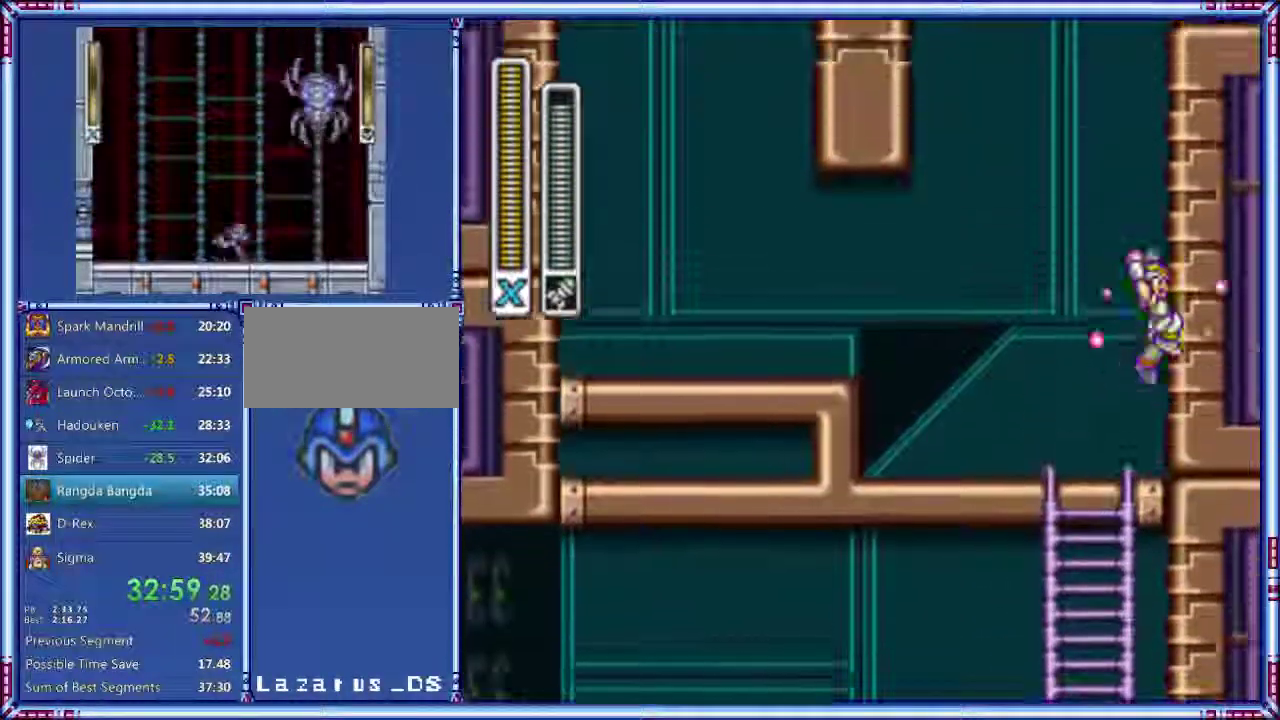
{"buttons": ["B", "Y", "DPAD_RIGHT"], "events": [[100, "B", "up"], [180, "B", "down"], [200, "A", "up"]]}
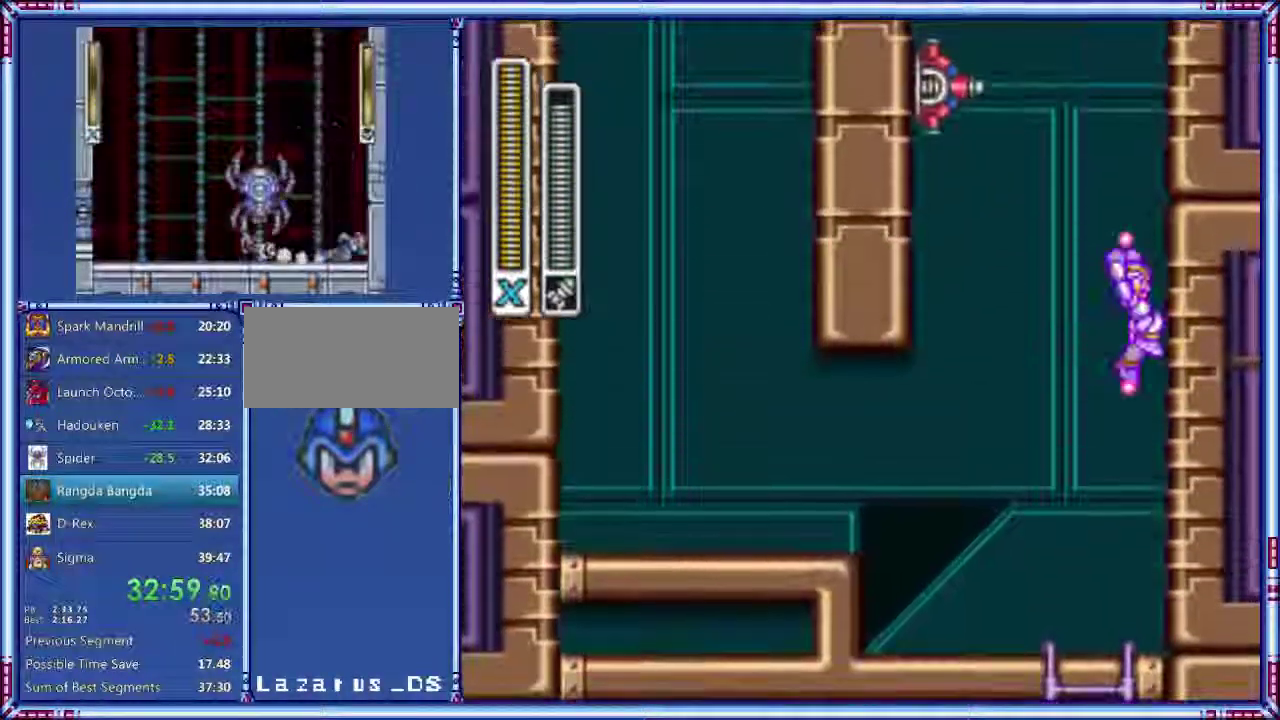
{"buttons": ["A", "DPAD_LEFT"], "events": [[140, "A", "down"], [200, "DPAD_LEFT", "down"], [200, "DPAD_RIGHT", "up"], [460, "B", "up"], [460, "Y", "up"]]}
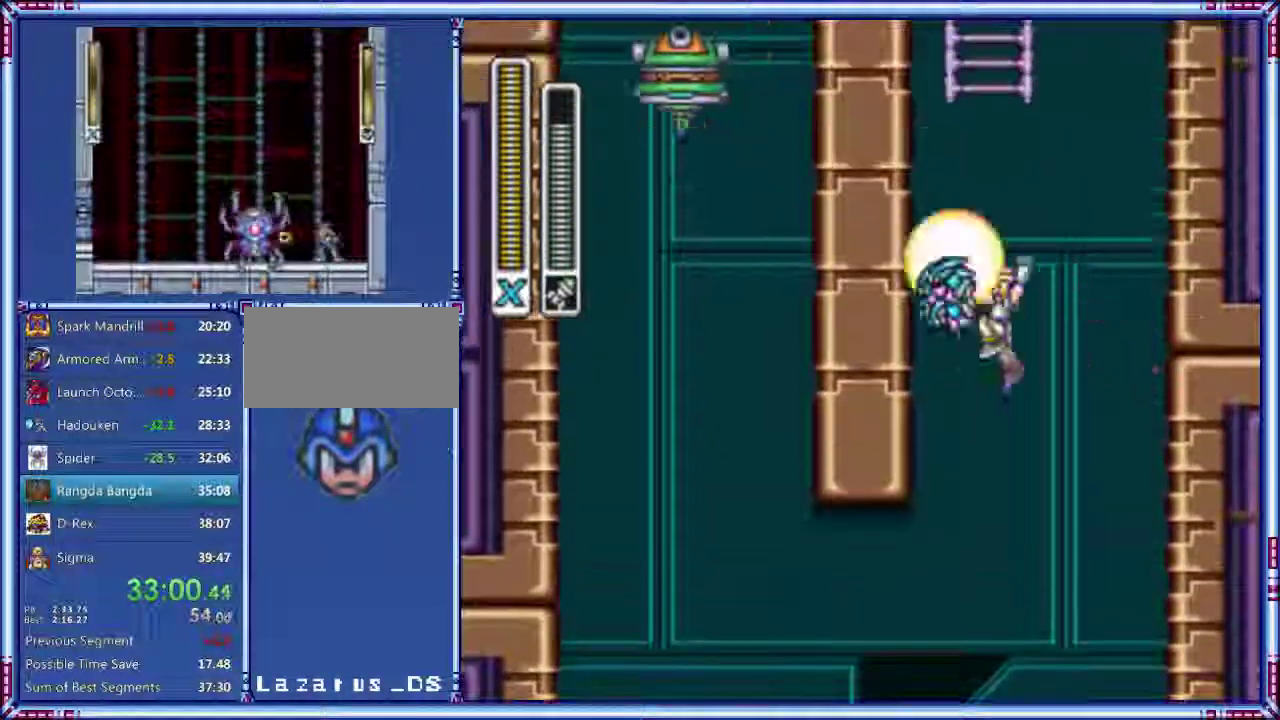
{"buttons": ["B", "DPAD_LEFT"], "events": [[160, "A", "up"], [200, "B", "down"]]}
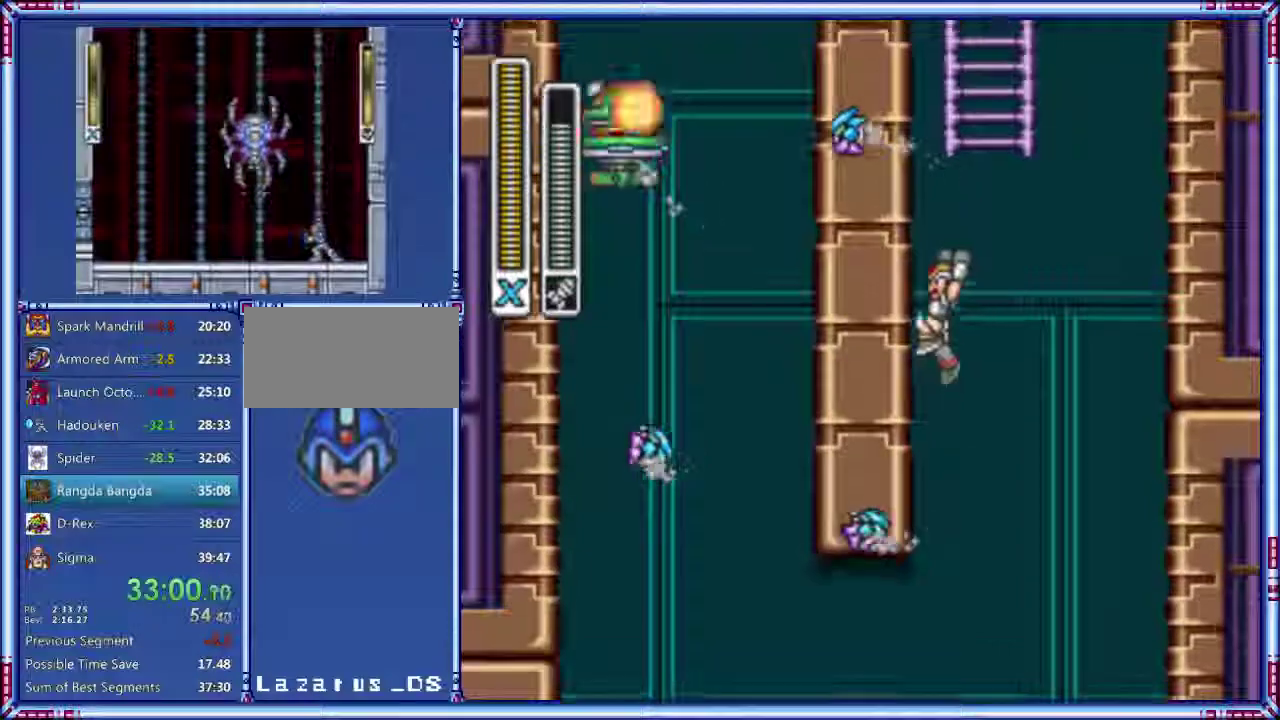
{"buttons": ["DPAD_LEFT"], "events": [[300, "B", "up"]]}
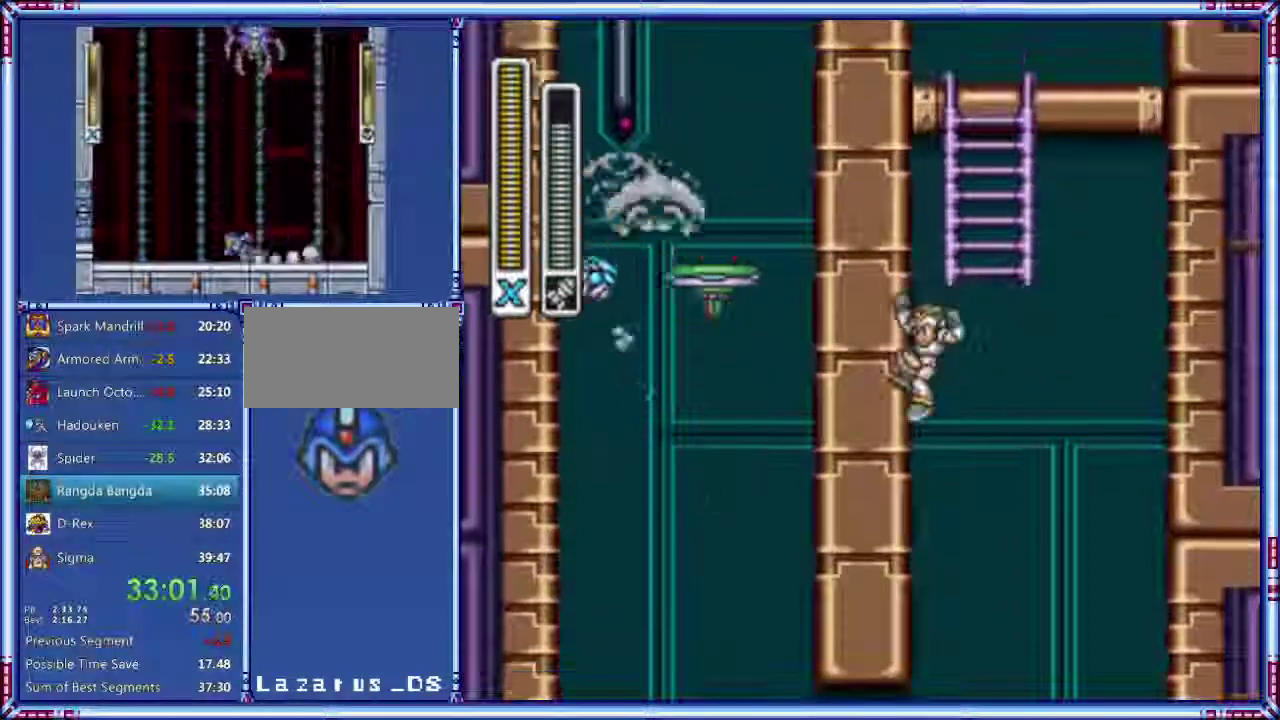
{"buttons": ["A", "B", "DPAD_UP", "DPAD_RIGHT"], "events": [[80, "A", "down"], [80, "B", "down"], [100, "DPAD_RIGHT", "down"], [120, "DPAD_LEFT", "up"], [260, "DPAD_UP", "down"]]}
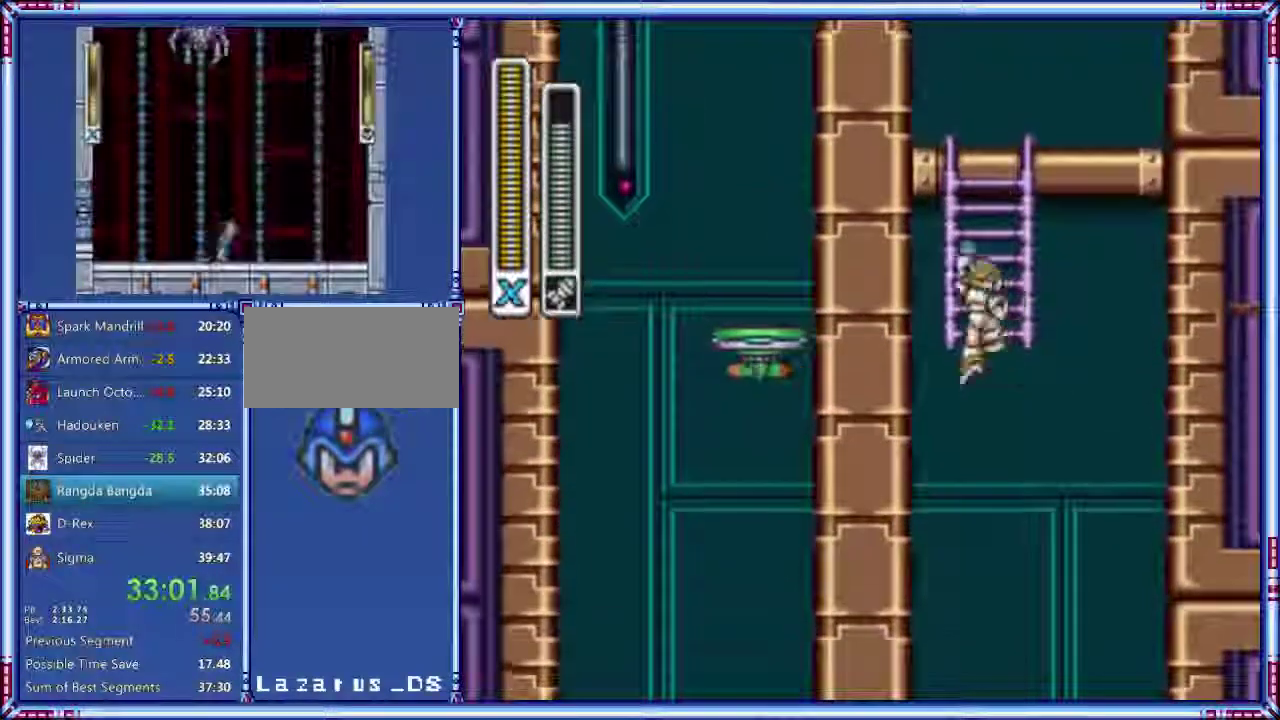
{"buttons": ["DPAD_UP", "DPAD_RIGHT"], "events": [[20, "B", "up"], [220, "L1", "down"], [260, "A", "up"], [320, "L1", "up"]]}
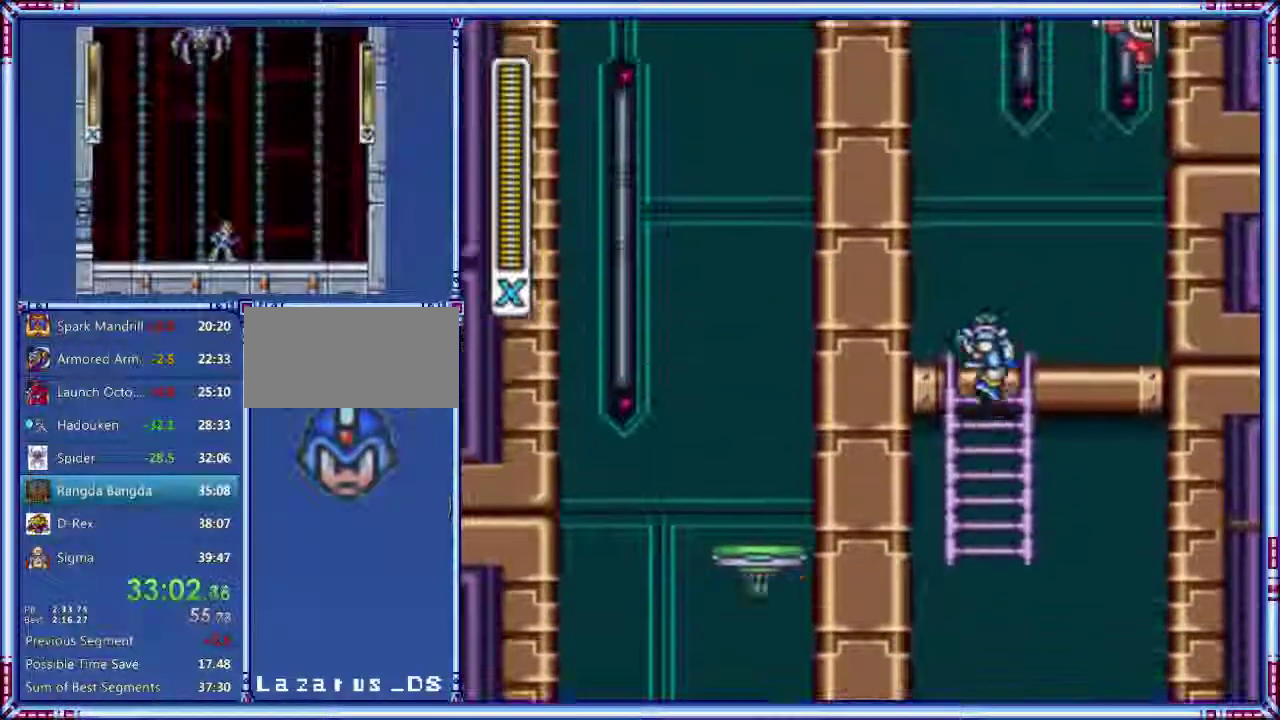
{"buttons": ["B", "DPAD_RIGHT"], "events": [[60, "R1", "down"], [320, "R1", "up"], [400, "DPAD_UP", "up"], [460, "B", "down"]]}
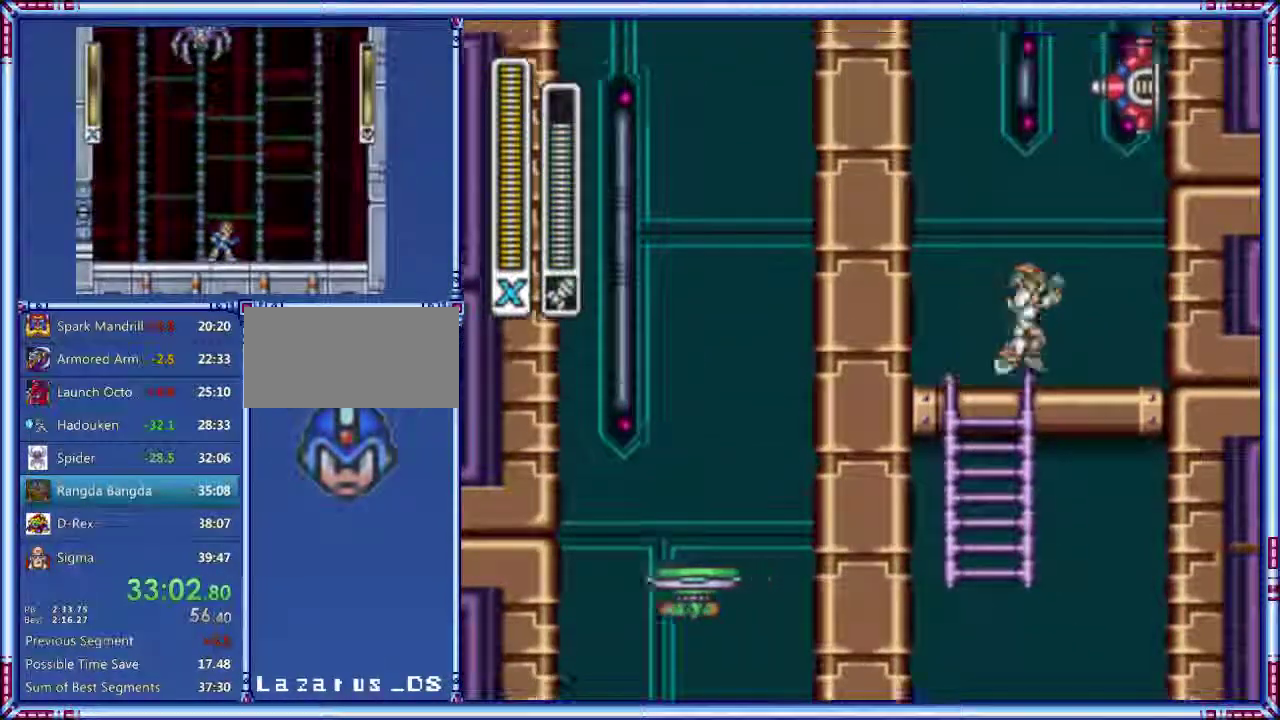
{"buttons": [], "events": [[120, "Y", "down"], [220, "DPAD_RIGHT", "up"], [420, "B", "up"], [480, "Y", "up"]]}
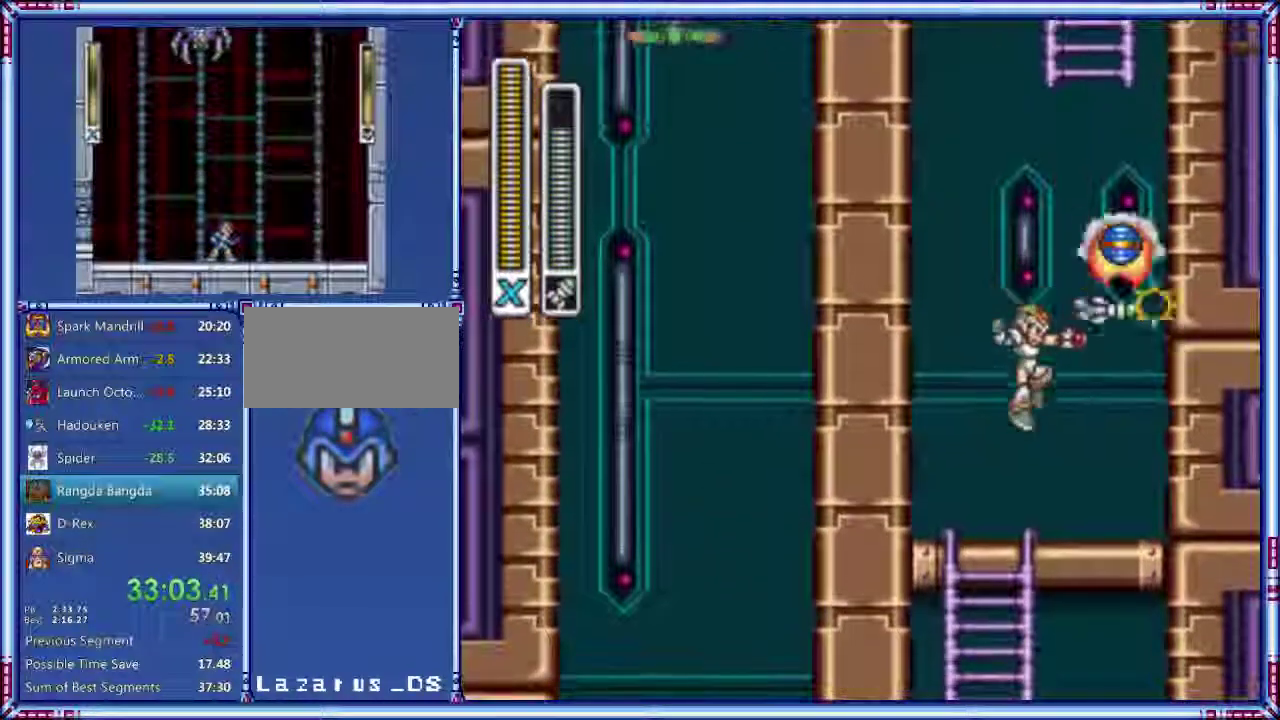
{"buttons": ["A", "B", "DPAD_RIGHT"], "events": [[120, "DPAD_RIGHT", "down"], [260, "A", "down"], [280, "B", "down"]]}
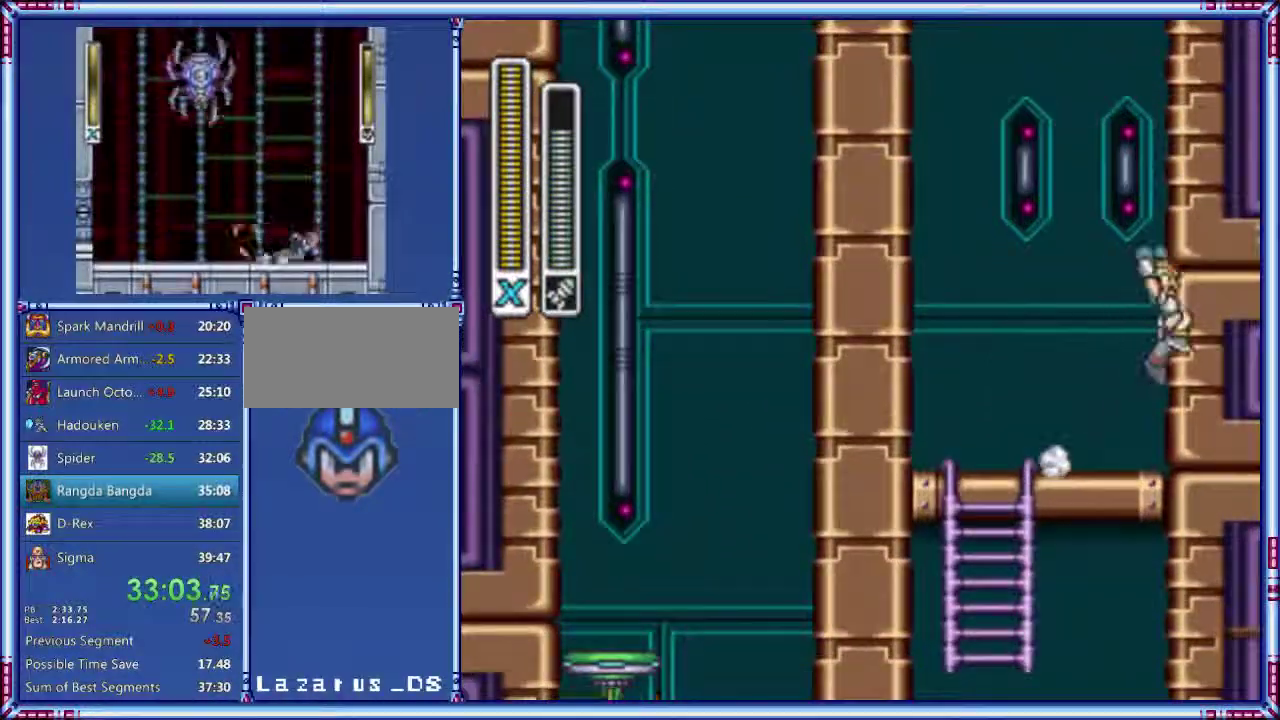
{"buttons": ["DPAD_RIGHT"], "events": [[480, "A", "up"], [500, "B", "up"]]}
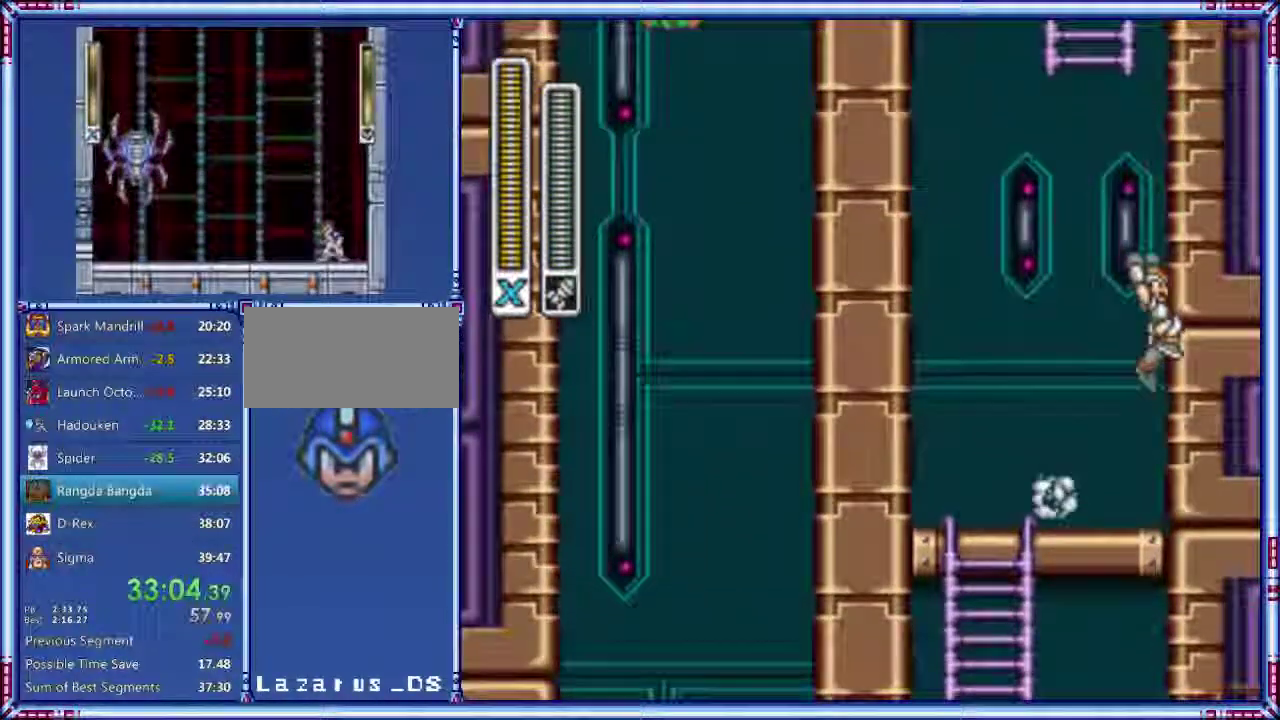
{"buttons": ["A", "DPAD_RIGHT"], "events": [[20, "A", "down"], [40, "B", "down"], [160, "R1", "down"], [480, "R1", "up"], [500, "B", "up"]]}
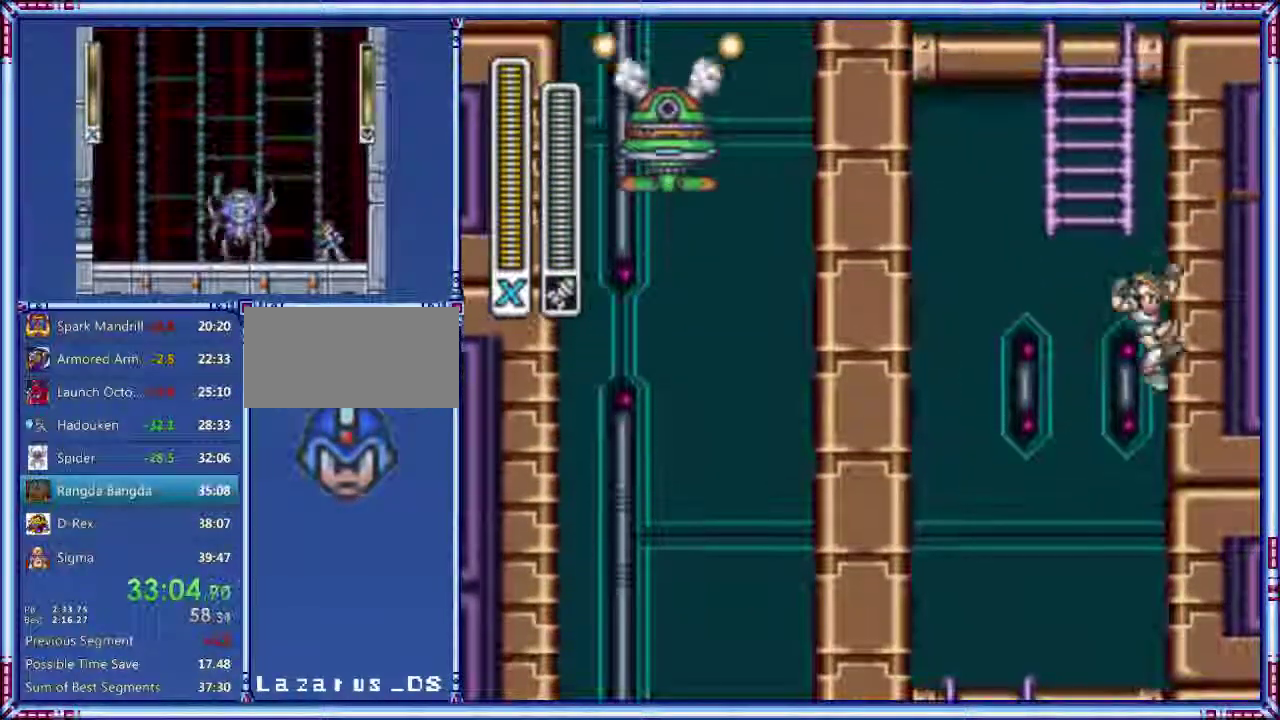
{"buttons": ["A", "DPAD_UP"], "events": [[60, "B", "down"], [200, "DPAD_UP", "down"], [460, "DPAD_RIGHT", "up"], [480, "B", "up"]]}
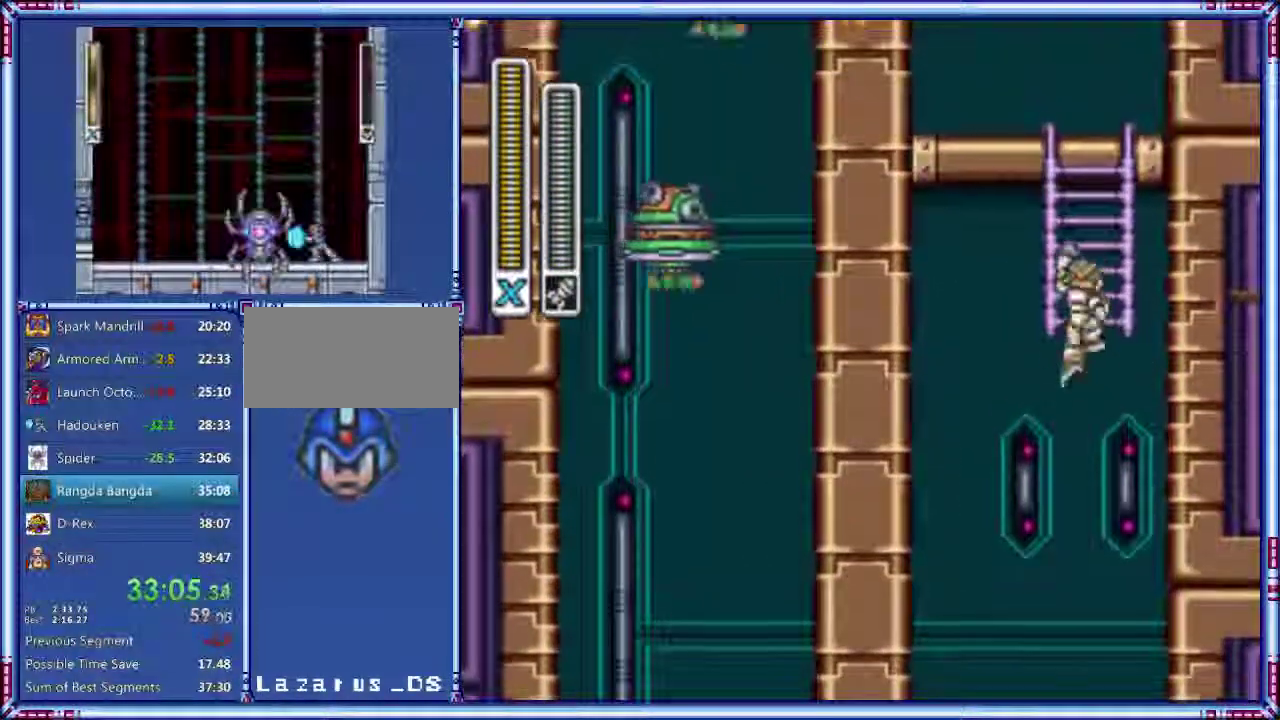
{"buttons": ["DPAD_UP"], "events": [[280, "A", "up"]]}
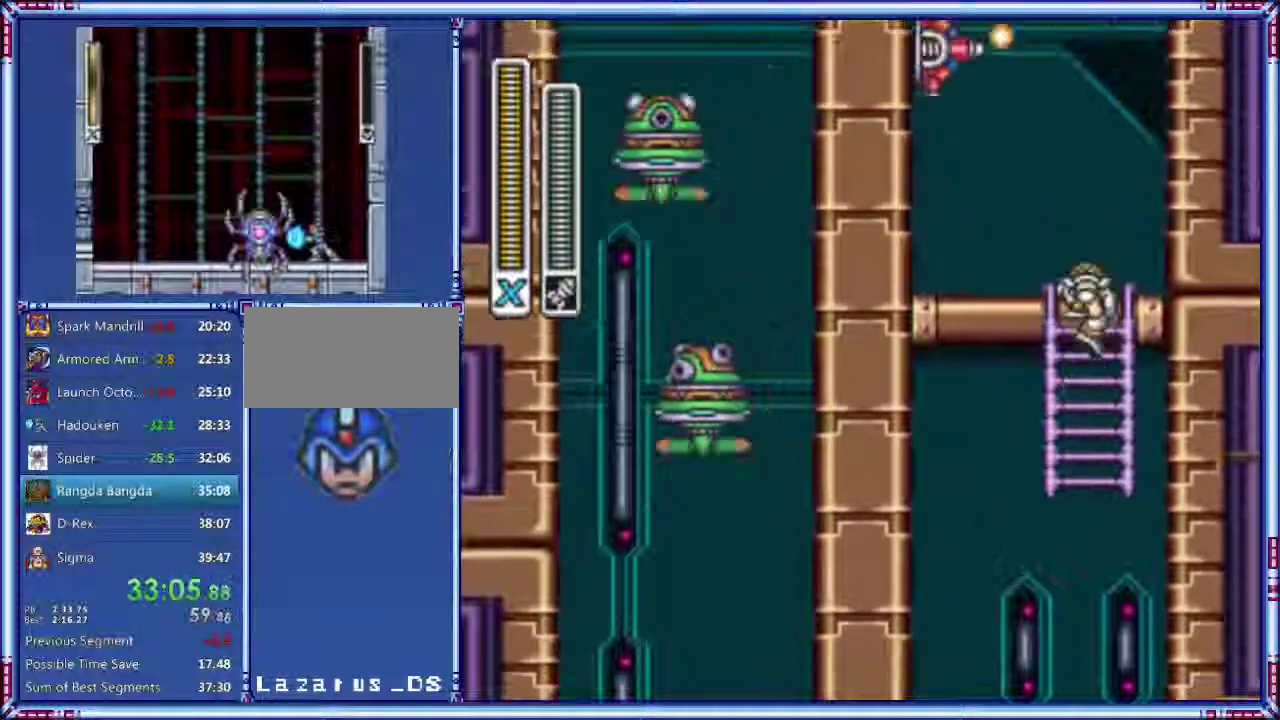
{"buttons": [], "events": [[20, "DPAD_LEFT", "down"], [100, "DPAD_UP", "up"], [100, "Y", "down"], [160, "Y", "up"], [220, "Y", "down"], [340, "Y", "up"], [400, "Y", "down"], [420, "DPAD_LEFT", "up"], [460, "Y", "up"]]}
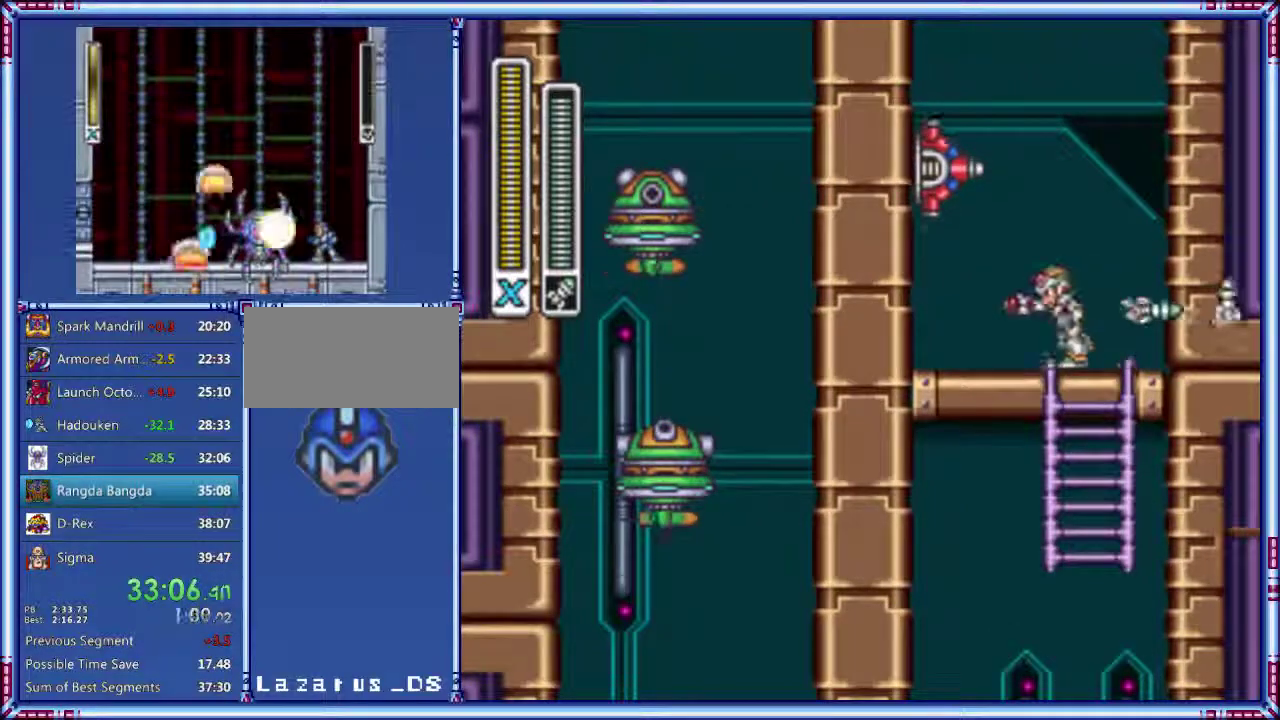
{"buttons": [], "events": [[80, "Y", "down"], [260, "Y", "up"]]}
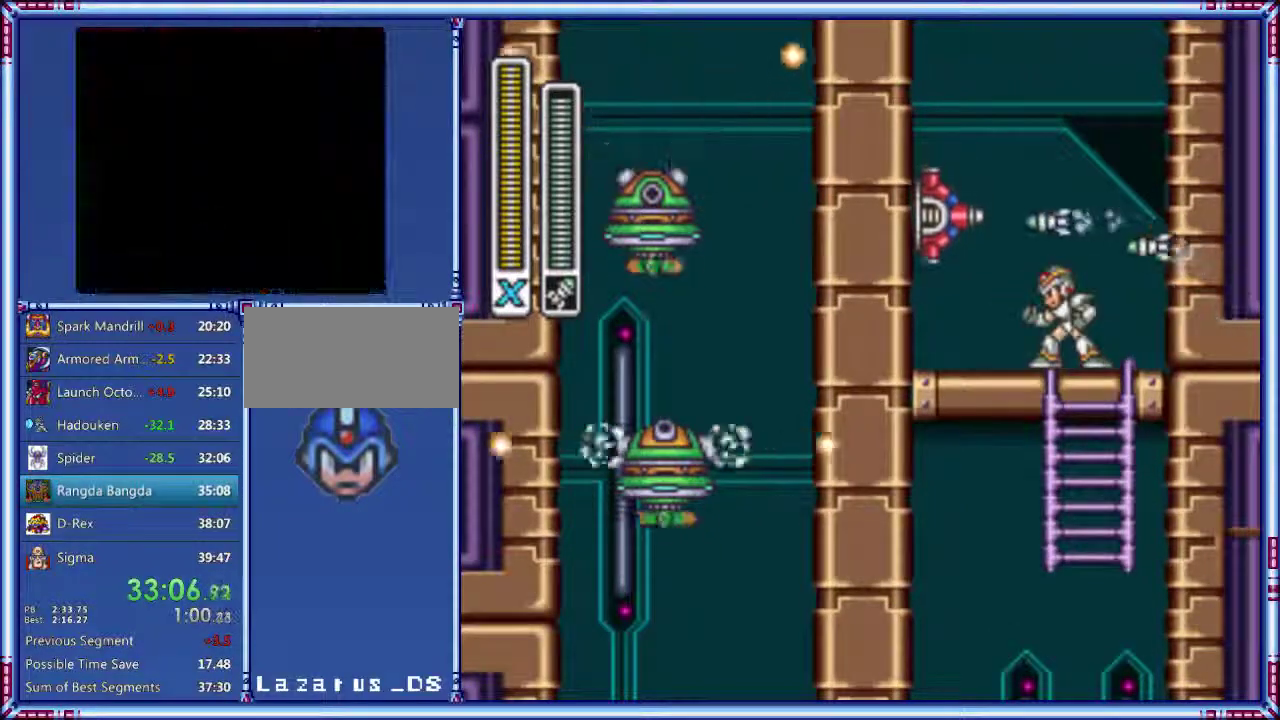
{"buttons": ["A", "B", "DPAD_RIGHT"], "events": [[120, "DPAD_RIGHT", "down"], [180, "A", "down"], [180, "B", "down"]]}
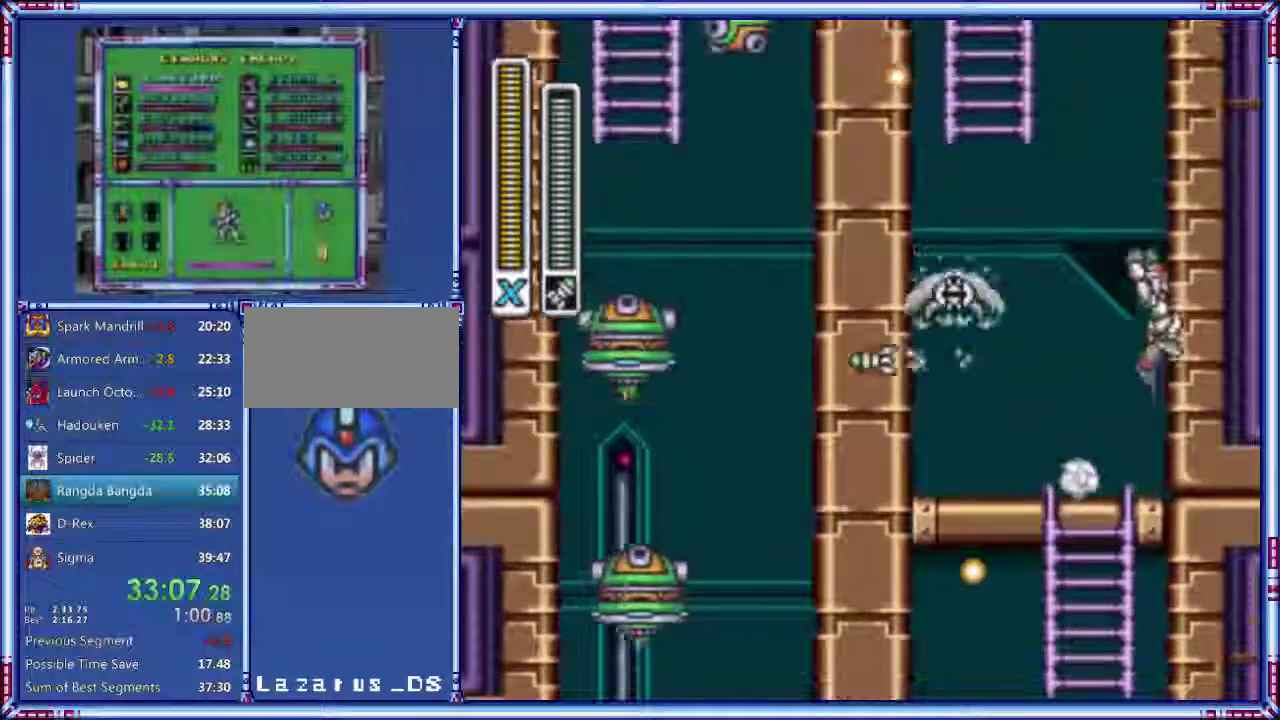
{"buttons": ["A", "DPAD_RIGHT"], "events": [[420, "B", "up"]]}
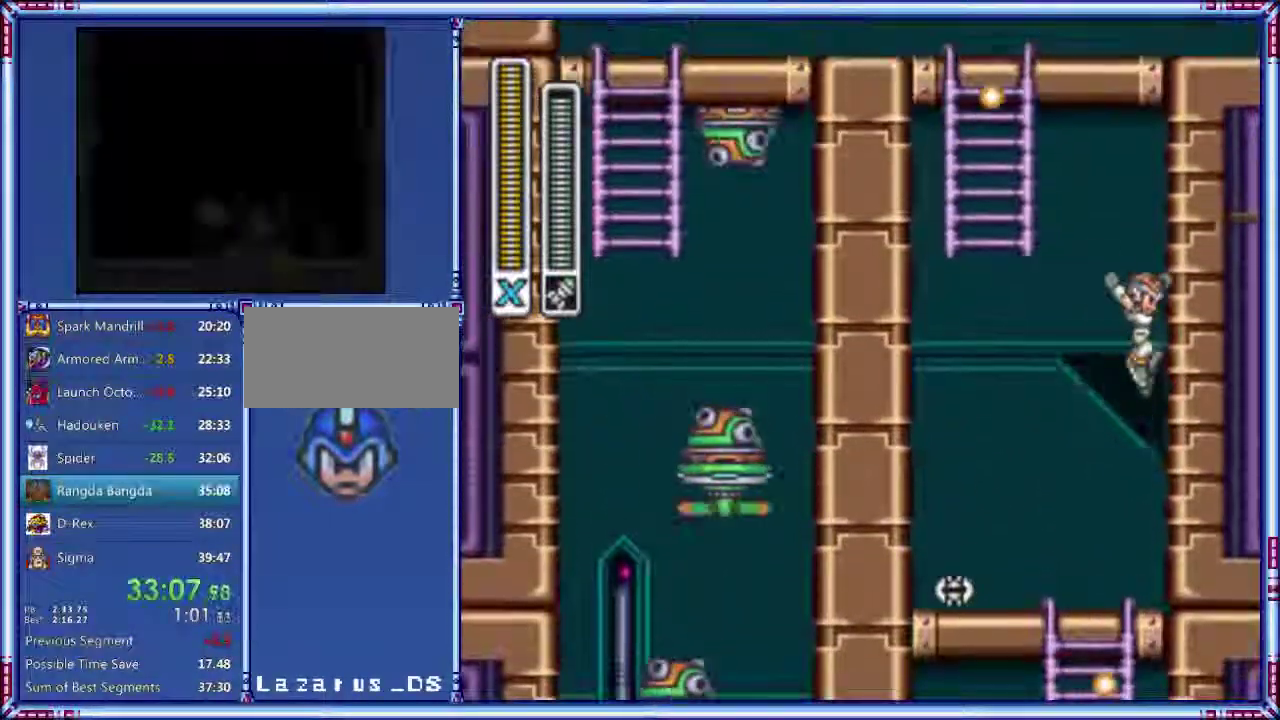
{"buttons": ["A", "DPAD_UP", "DPAD_LEFT"], "events": [[20, "B", "down"], [60, "DPAD_RIGHT", "up"], [100, "DPAD_LEFT", "down"], [180, "DPAD_UP", "down"], [500, "B", "up"]]}
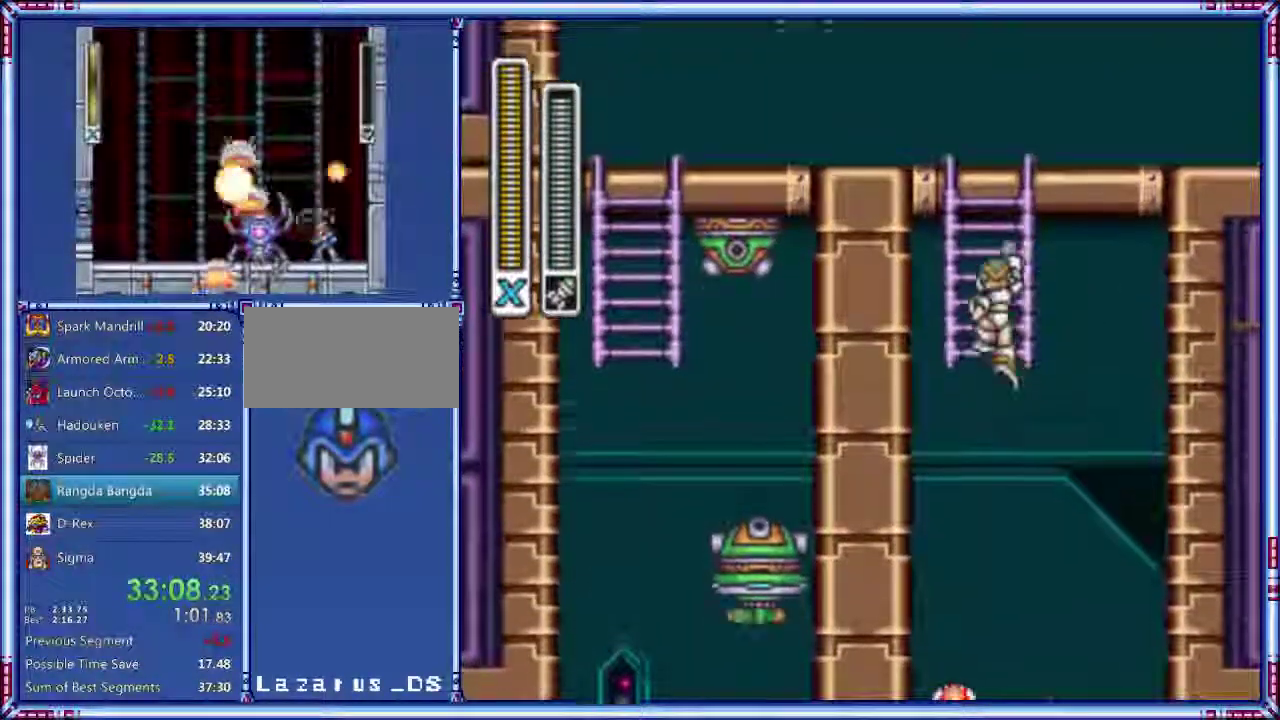
{"buttons": ["DPAD_UP", "DPAD_RIGHT"], "events": [[160, "A", "up"], [160, "DPAD_LEFT", "up"], [460, "DPAD_RIGHT", "down"]]}
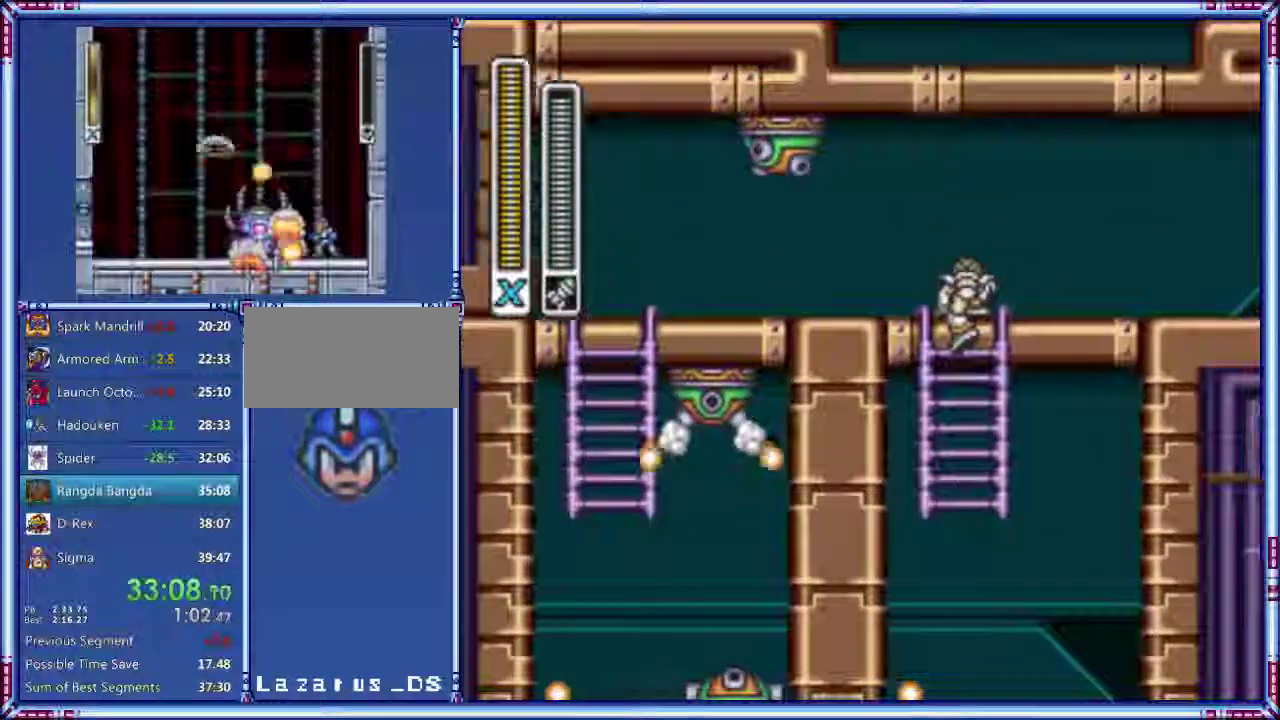
{"buttons": ["A", "L1", "DPAD_RIGHT"], "events": [[160, "A", "down"], [300, "DPAD_UP", "up"], [500, "L1", "down"]]}
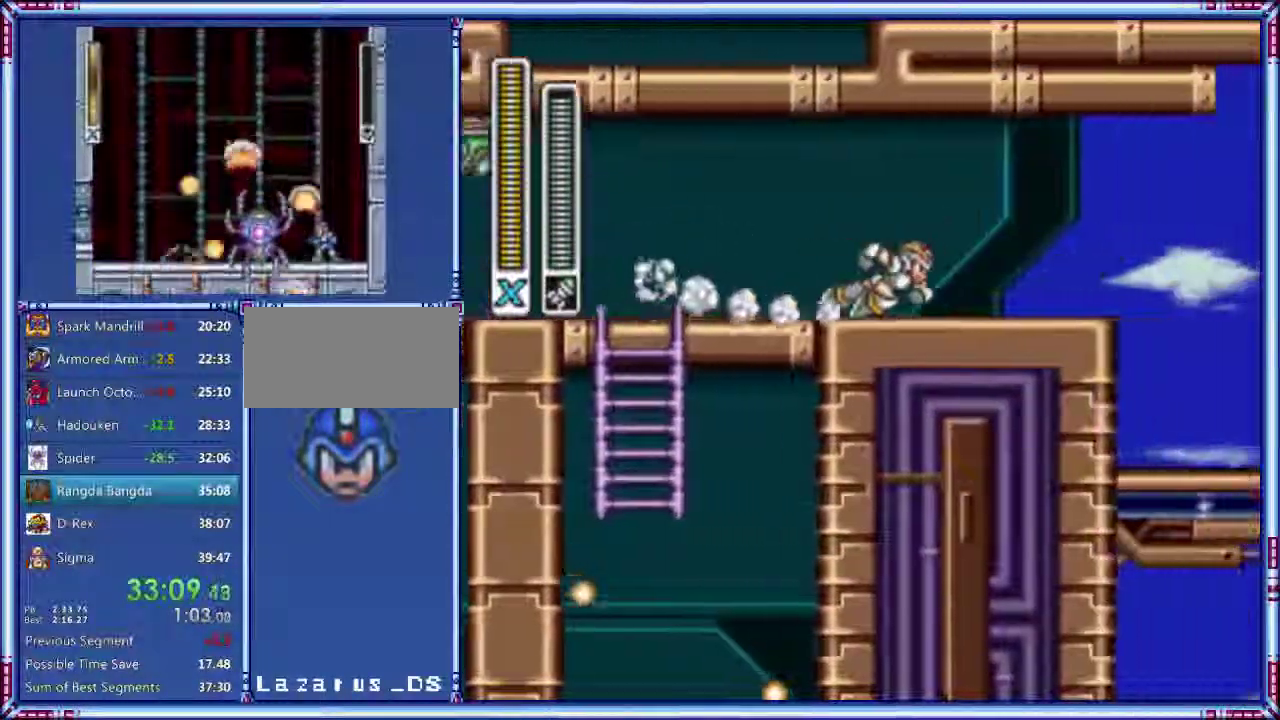
{"buttons": ["DPAD_RIGHT"], "events": [[40, "B", "down"], [40, "R1", "down"], [180, "L1", "up"], [380, "B", "up"], [380, "R1", "up"], [440, "A", "up"]]}
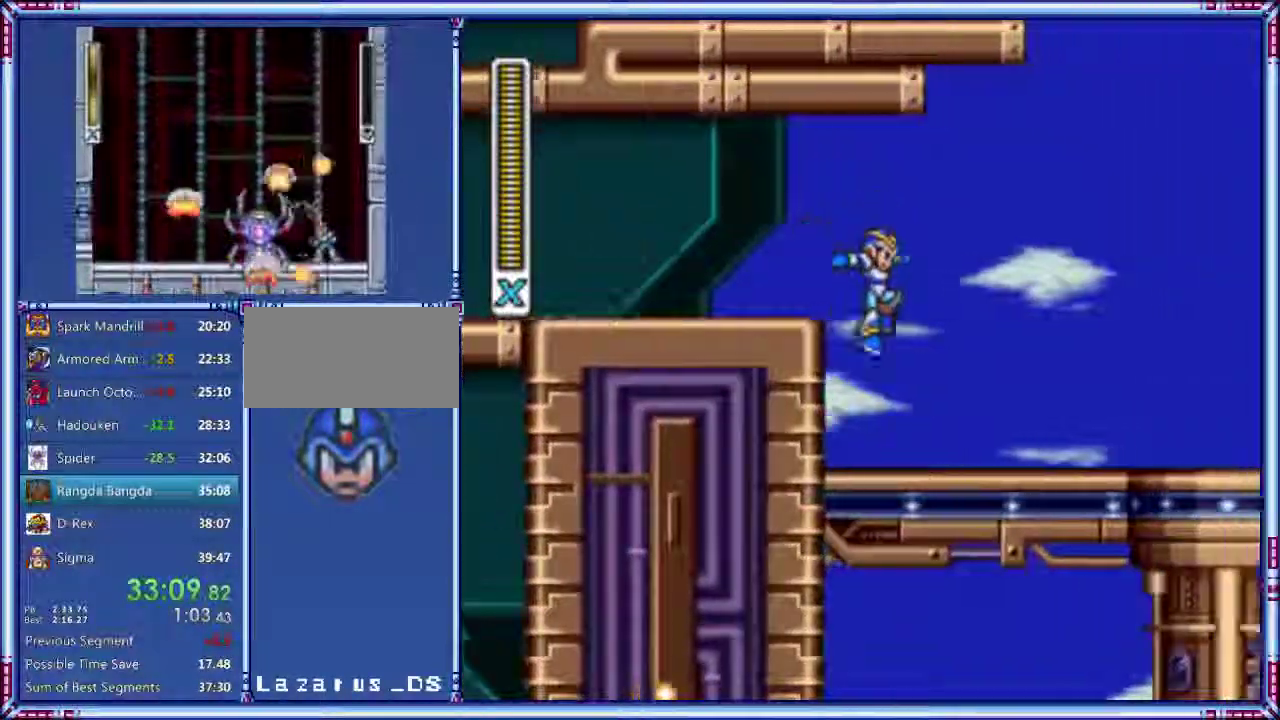
{"buttons": ["A", "DPAD_RIGHT"], "events": [[220, "A", "down"]]}
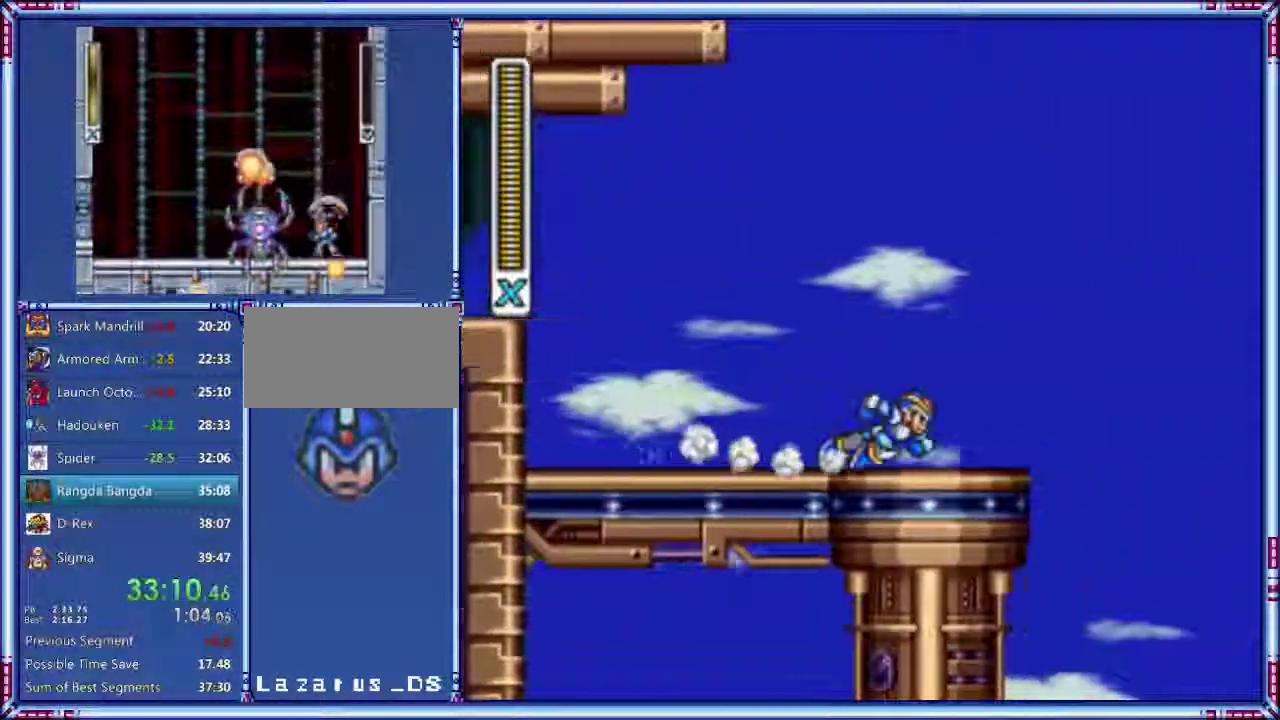
{"buttons": ["A", "B", "DPAD_RIGHT"], "events": [[60, "B", "down"]]}